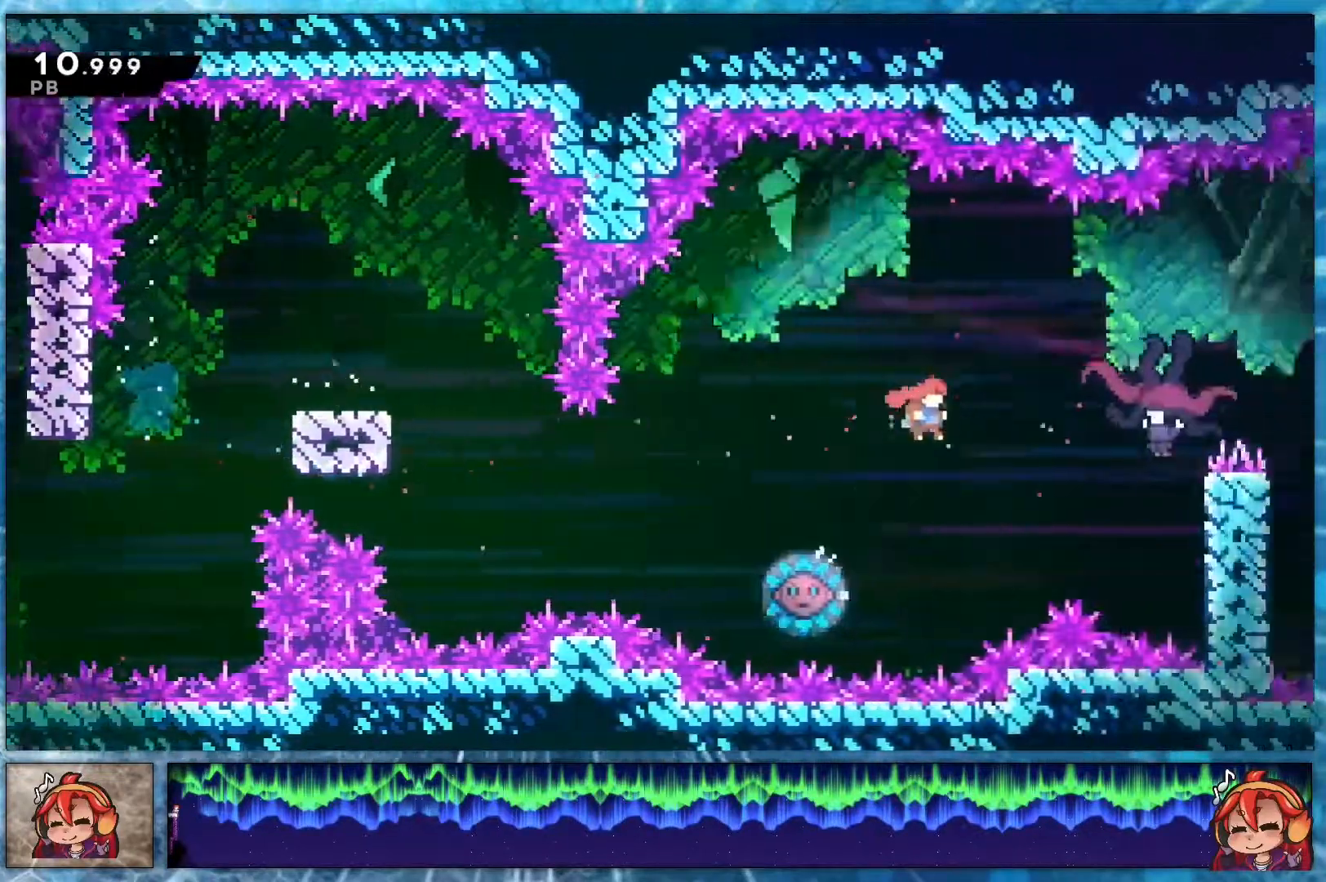
Gameplay with a controller (PlayStation layout); each line is a JSON object with the inputs held at the frame after it. "events" lists button and stick changes between this image and that frame as [ms after this image, input, new state], when the widget could be followed in between. Not read: left_stick.
{"buttons": ["DPAD_DOWN"], "right_stick": "center", "events": [[17, "L2", "up"], [183, "DPAD_RIGHT", "up"]]}
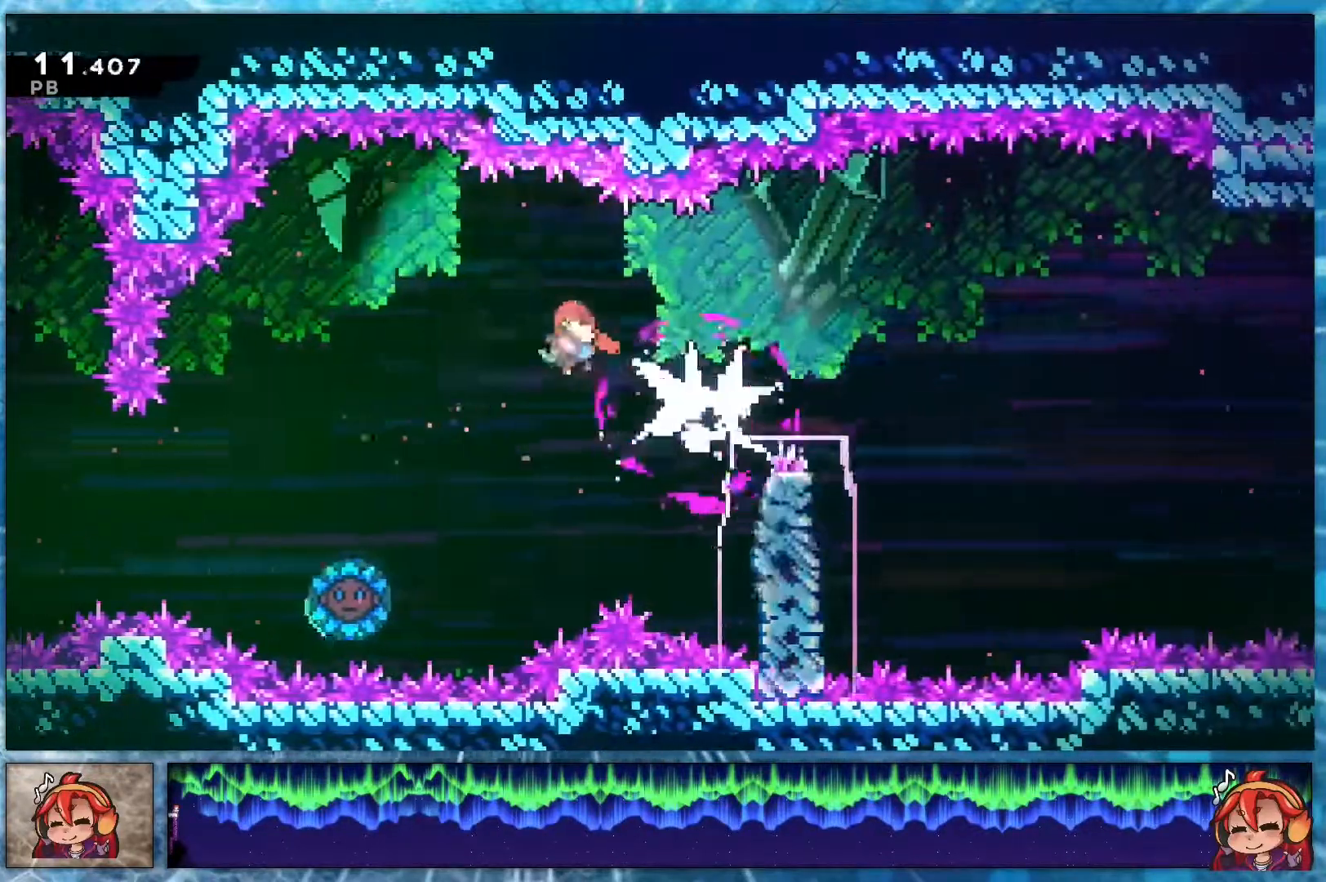
{"buttons": ["DPAD_DOWN", "DPAD_LEFT"], "right_stick": "center", "events": [[83, "R2", "down"], [267, "R2", "up"], [350, "DPAD_LEFT", "down"]]}
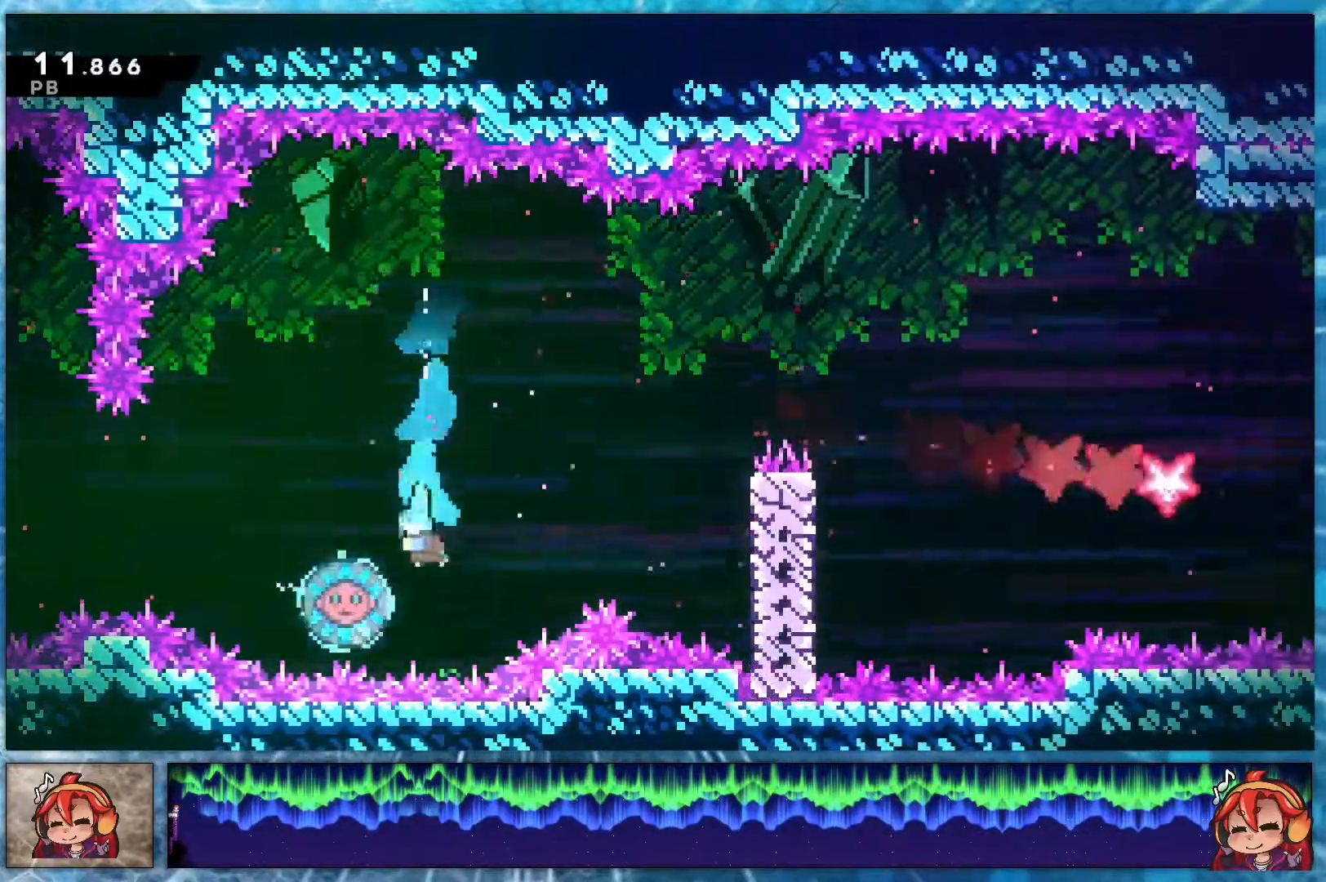
{"buttons": ["DPAD_RIGHT"], "right_stick": "center", "events": [[83, "DPAD_LEFT", "up"], [117, "DPAD_DOWN", "up"], [117, "DPAD_RIGHT", "down"]]}
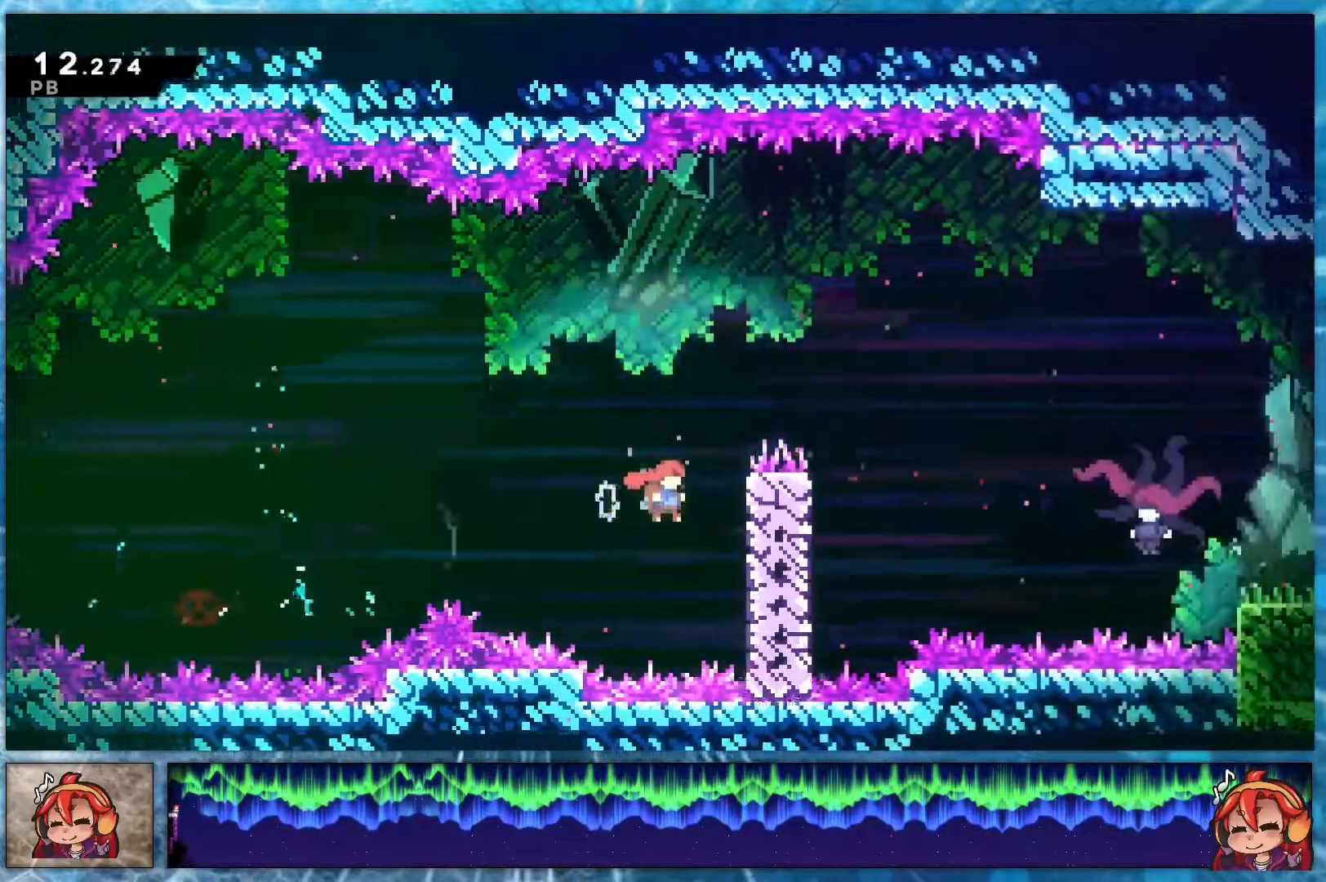
{"buttons": ["DPAD_RIGHT"], "right_stick": "center", "events": [[67, "L2", "down"], [67, "R2", "down"], [83, "DPAD_UP", "down"], [167, "R1", "down"], [167, "R2", "up"], [233, "R1", "up"], [250, "DPAD_UP", "up"], [250, "L2", "up"]]}
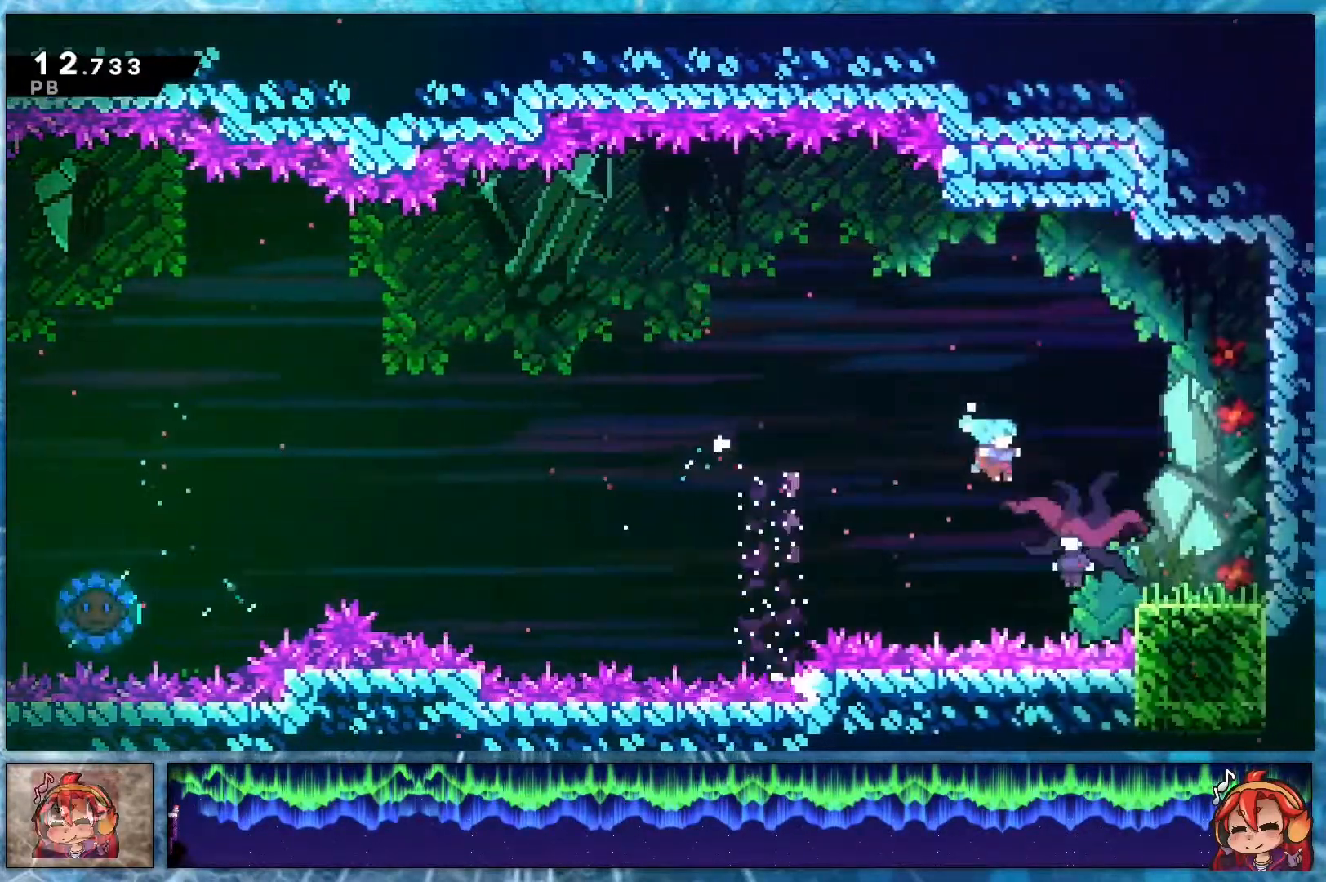
{"buttons": ["DPAD_RIGHT"], "right_stick": "center", "events": []}